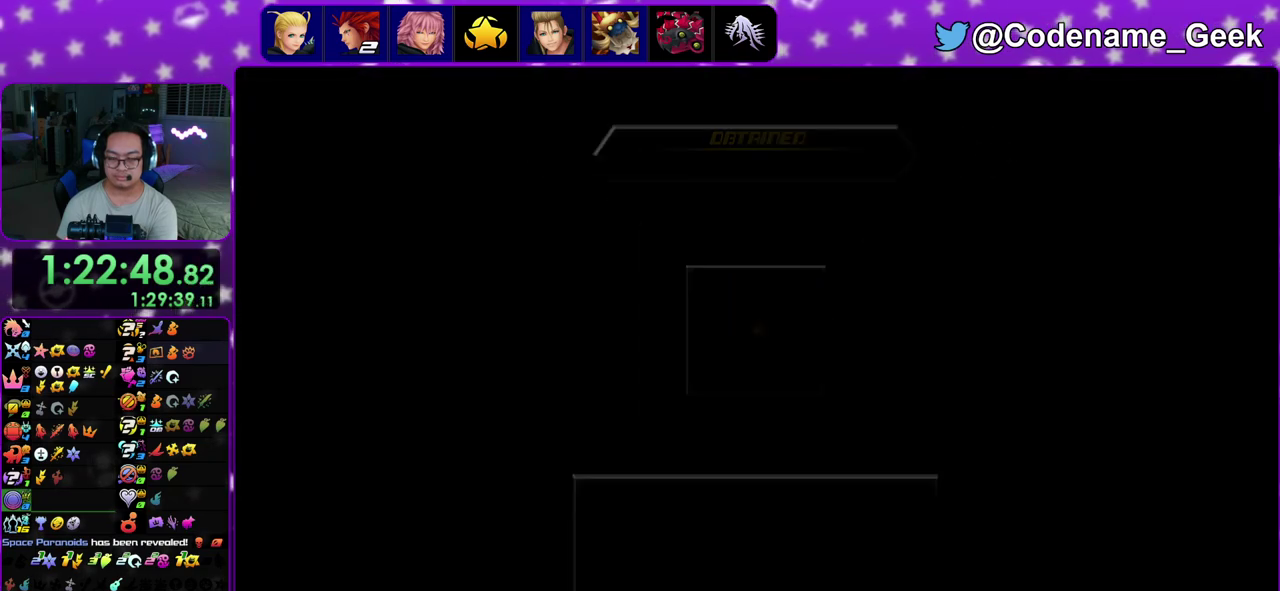
Gameplay with a controller (Nintendo layout); each line is a JSON object with the inputs held at the frame after it (dt_ms = milliseconds from this image to that frame). "events" lists button and stick changes between this image and that frame as [ms after this image, input, new state], when the widget could be followed in between. This overlay highlights the sticks when they move; stick clicks (L3 R3) are not distinguishable. Not read: L3 R3.
{"dt_ms": 400, "buttons": [], "left_stick": "up-right", "right_stick": "center", "events": [[17, "A", "down"], [50, "B", "up"], [117, "A", "up"], [317, "left_stick", "up-right"]]}
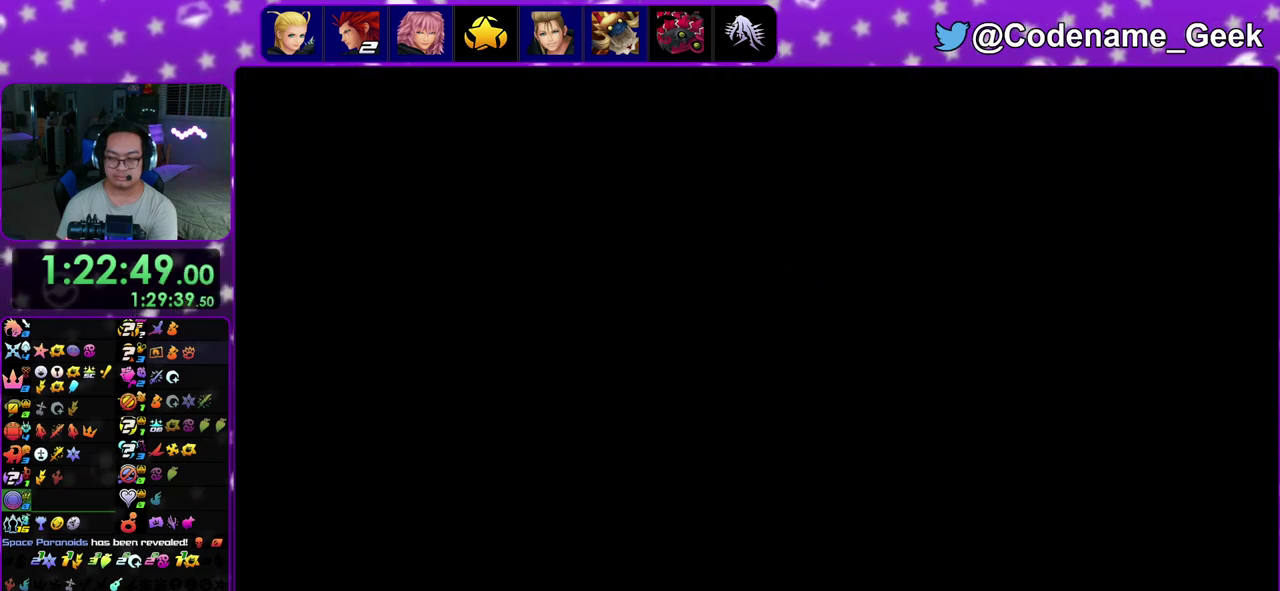
{"dt_ms": 700, "buttons": ["Y"], "left_stick": "up", "right_stick": "center", "events": [[333, "B", "down"], [383, "B", "up"], [450, "B", "down"], [583, "B", "up"], [633, "B", "down"], [683, "left_stick", "up"], [700, "B", "up"], [700, "Y", "down"]]}
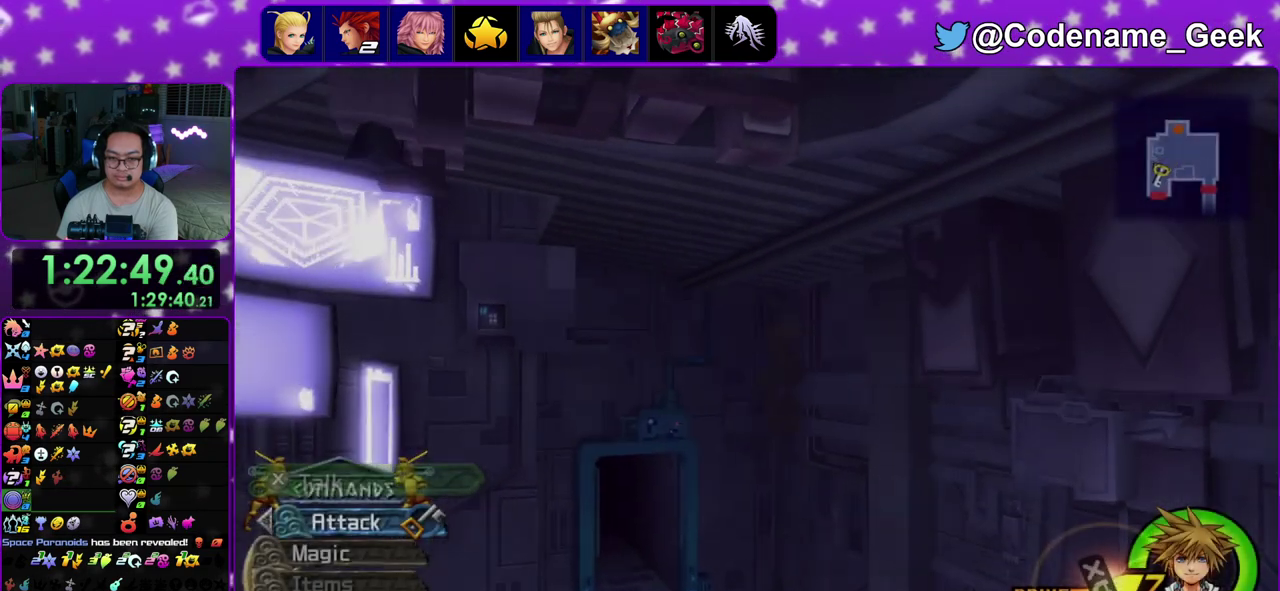
{"dt_ms": 300, "buttons": [], "left_stick": "up-left", "right_stick": "center", "events": [[50, "left_stick", "up-left"], [150, "right_stick", "left"], [200, "Y", "up"], [217, "right_stick", "center"]]}
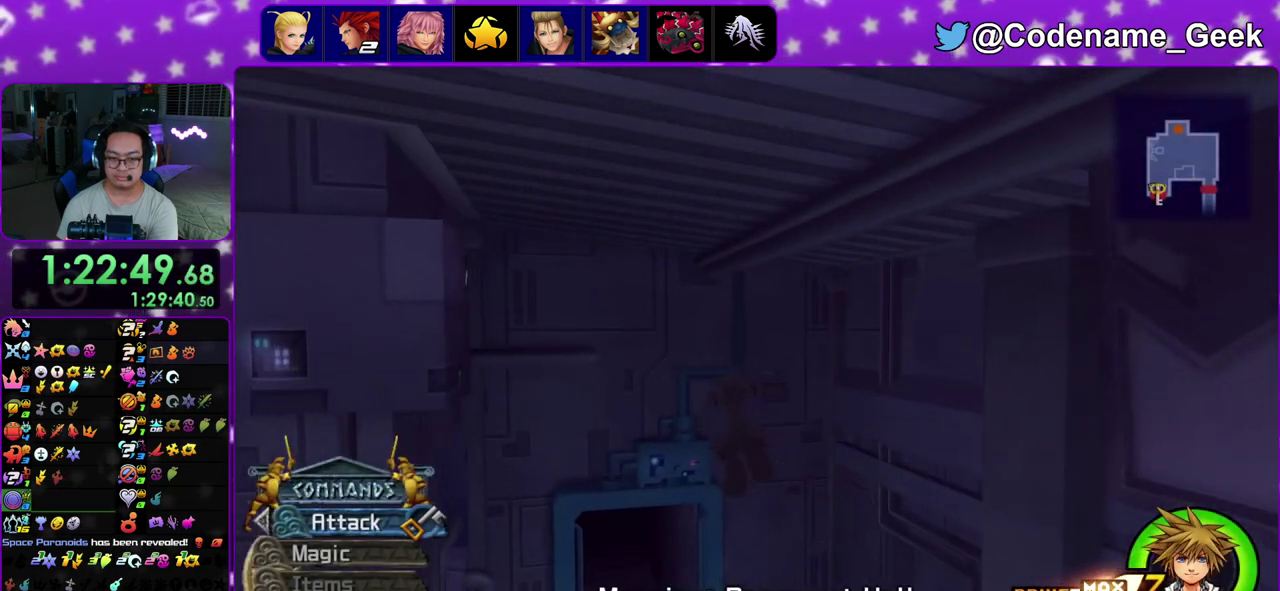
{"dt_ms": 600, "buttons": [], "left_stick": "up", "right_stick": "down"}
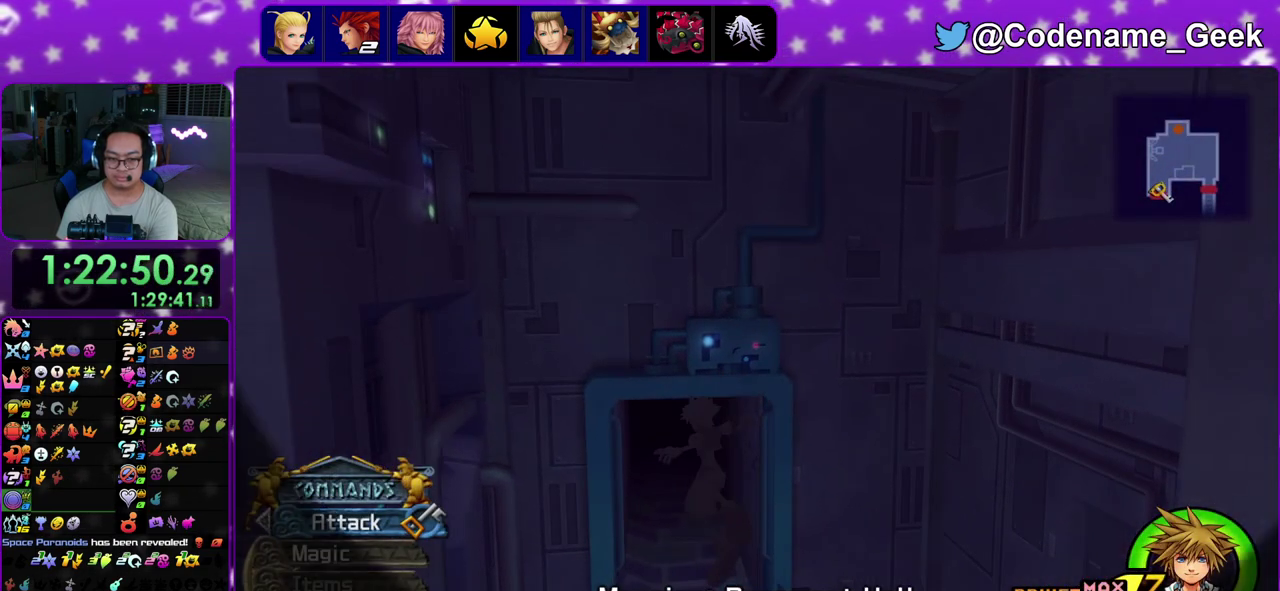
{"dt_ms": 400, "buttons": ["A", "B"], "left_stick": "up", "right_stick": "center"}
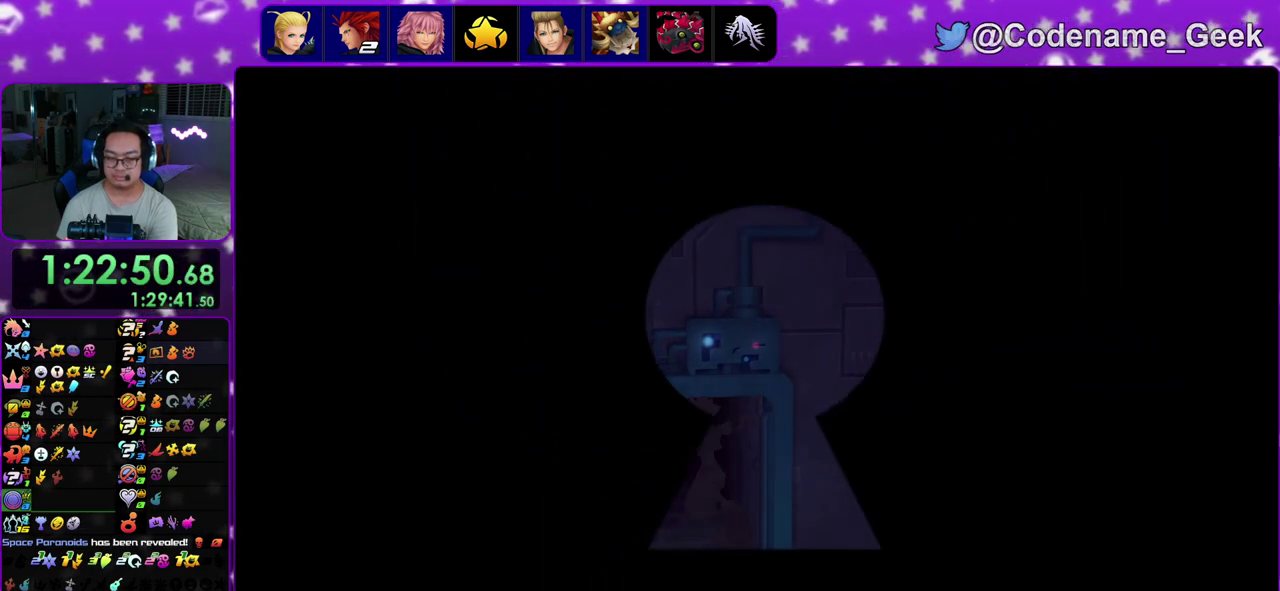
{"dt_ms": 500, "buttons": ["A"], "left_stick": "center", "right_stick": "center", "events": [[50, "B", "up"], [50, "left_stick", "center"], [83, "A", "up"], [117, "B", "down"], [200, "B", "up"], [283, "B", "down"], [333, "B", "up"], [450, "A", "down"]]}